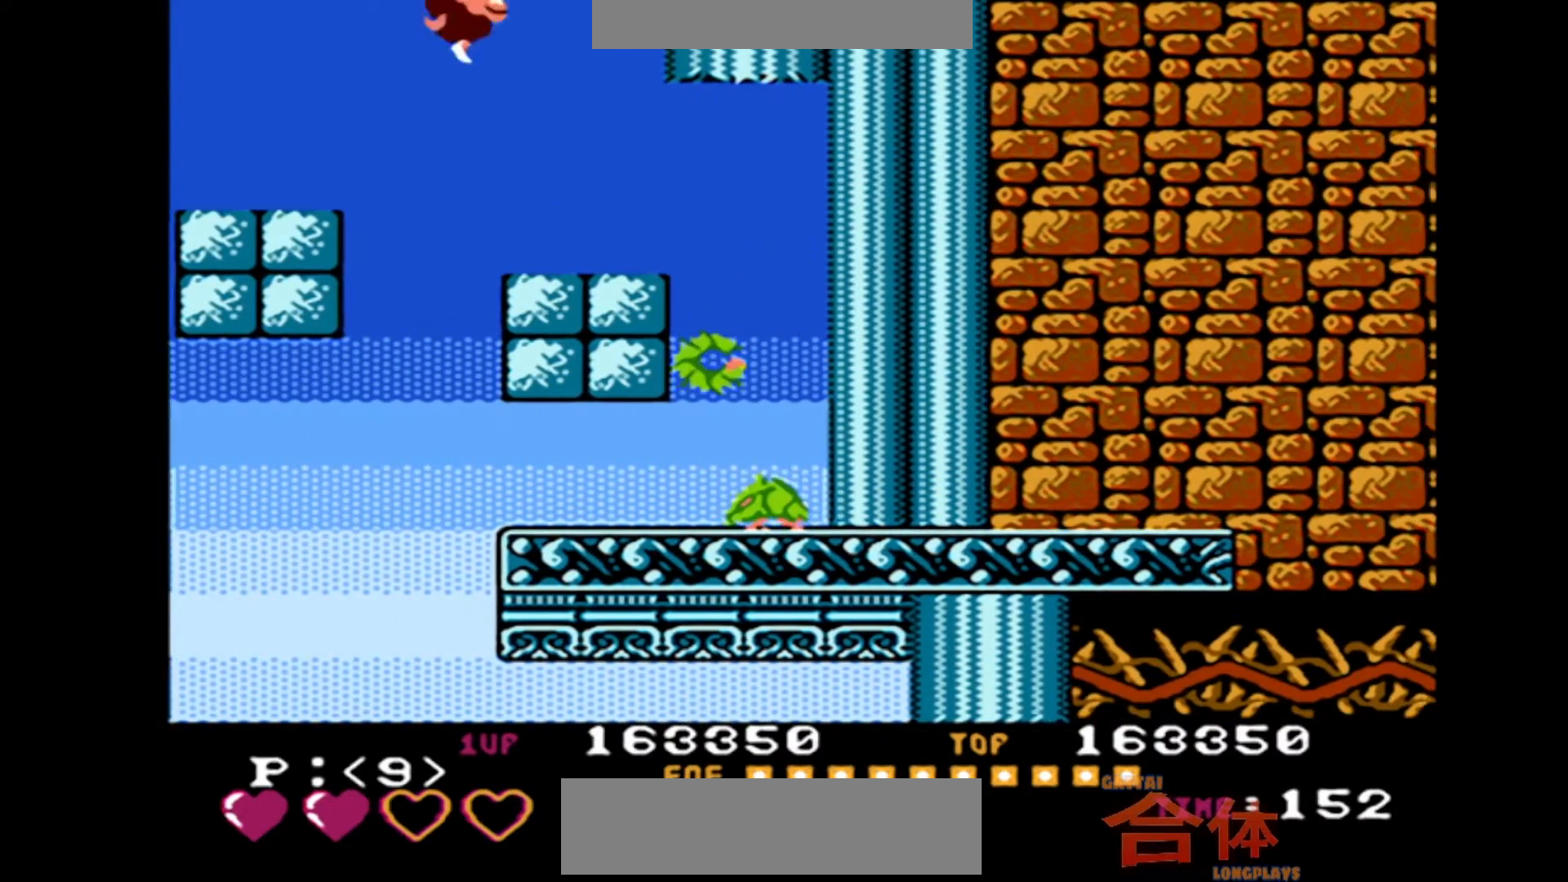
Gameplay with a controller (PlayStation layout); each line is a JSON object with the inputs held at the frame after it. "events" lists button and stick changes between this image and that frame as [ms after this image, input, new state], when the widget could be followed in between. Not read: CIRCLE DPAD_LEFT DPAD_UP L1 L2 L3 R1 R2 R3.
{"buttons": ["DPAD_RIGHT"], "events": []}
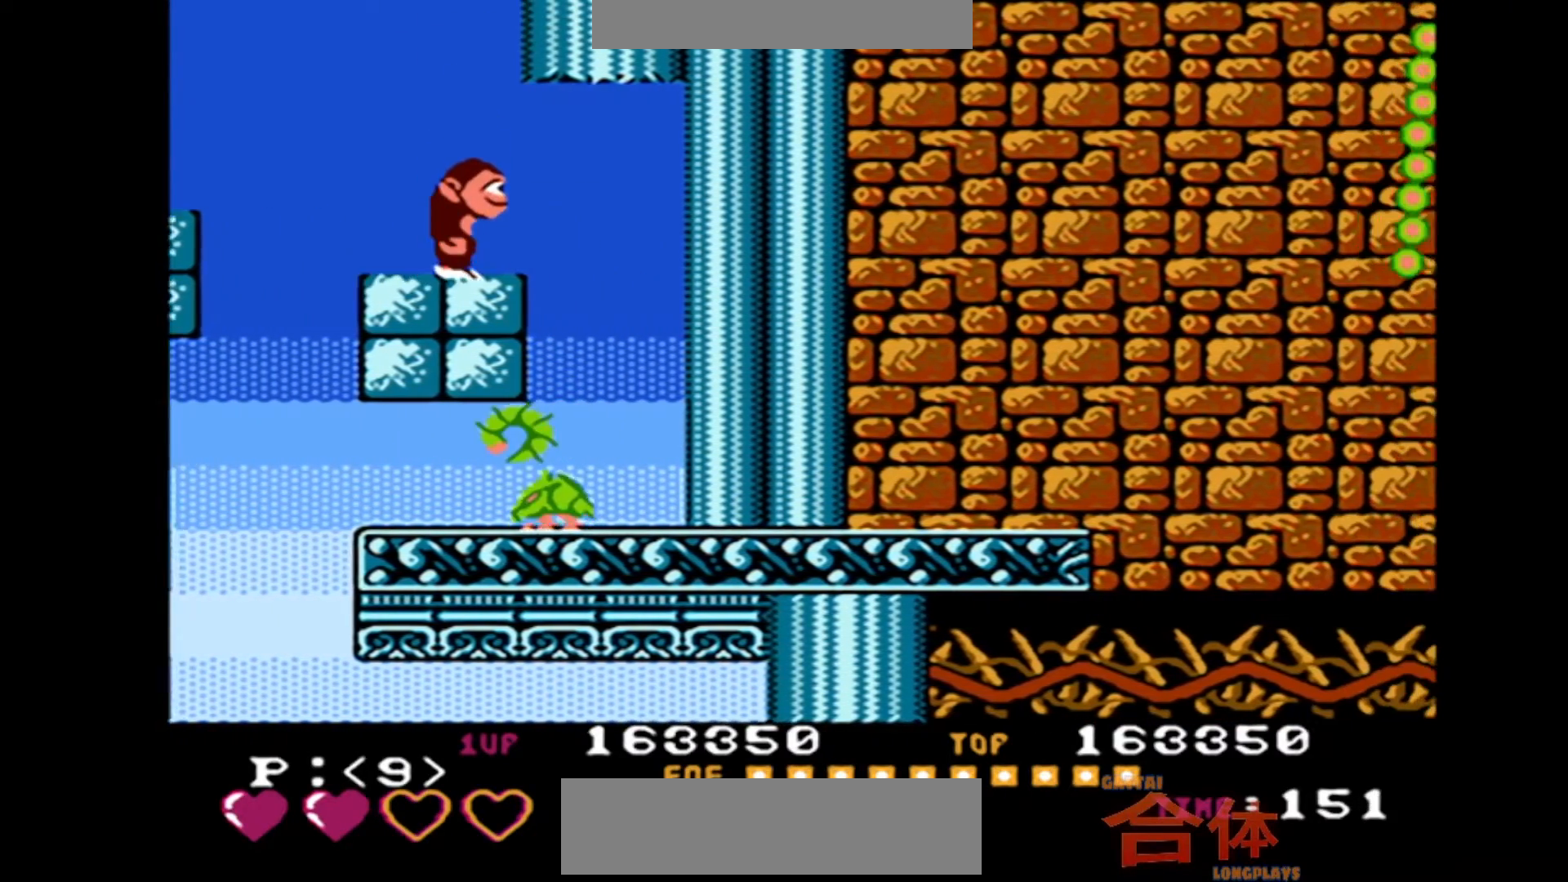
{"buttons": ["DPAD_RIGHT"], "events": []}
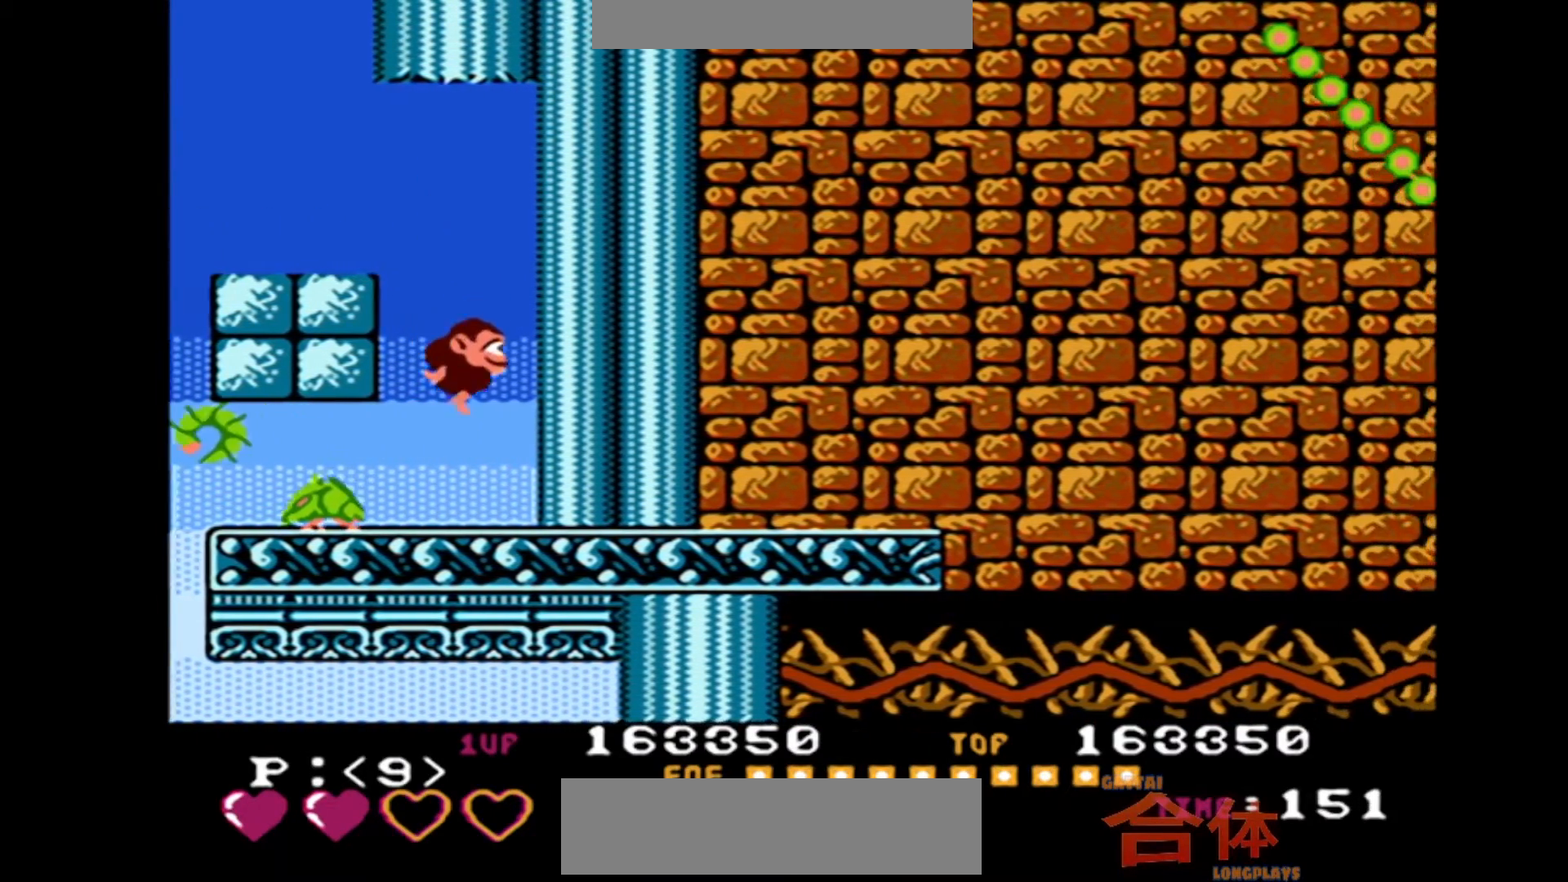
{"buttons": ["DPAD_RIGHT"], "events": [[150, "DPAD_DOWN", "down"], [167, "DPAD_RIGHT", "up"], [333, "DPAD_DOWN", "up"], [367, "DPAD_RIGHT", "down"]]}
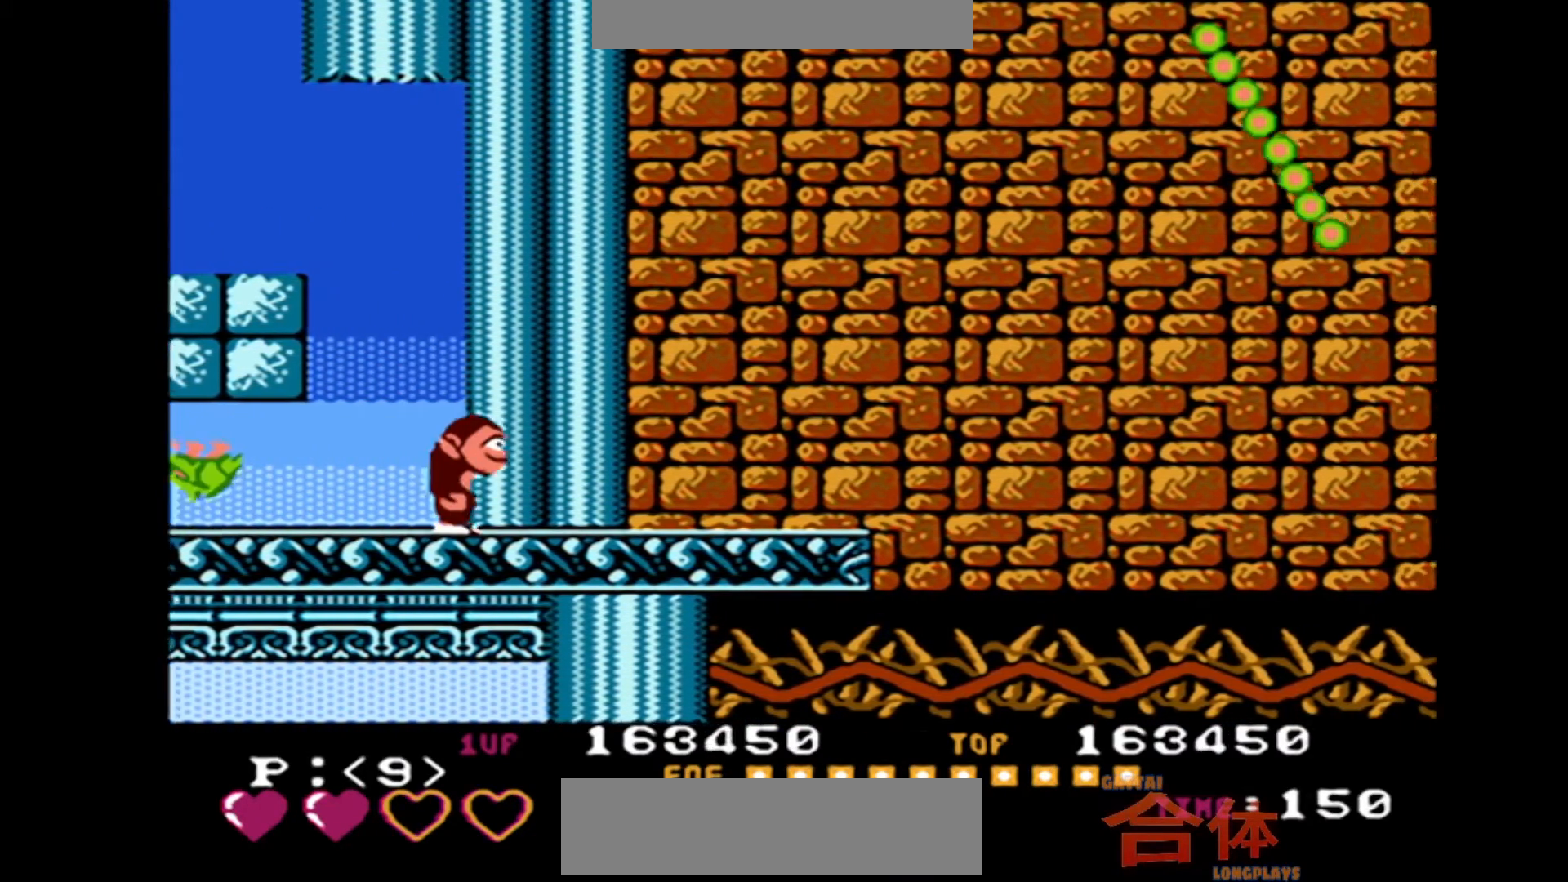
{"buttons": ["DPAD_RIGHT"], "events": []}
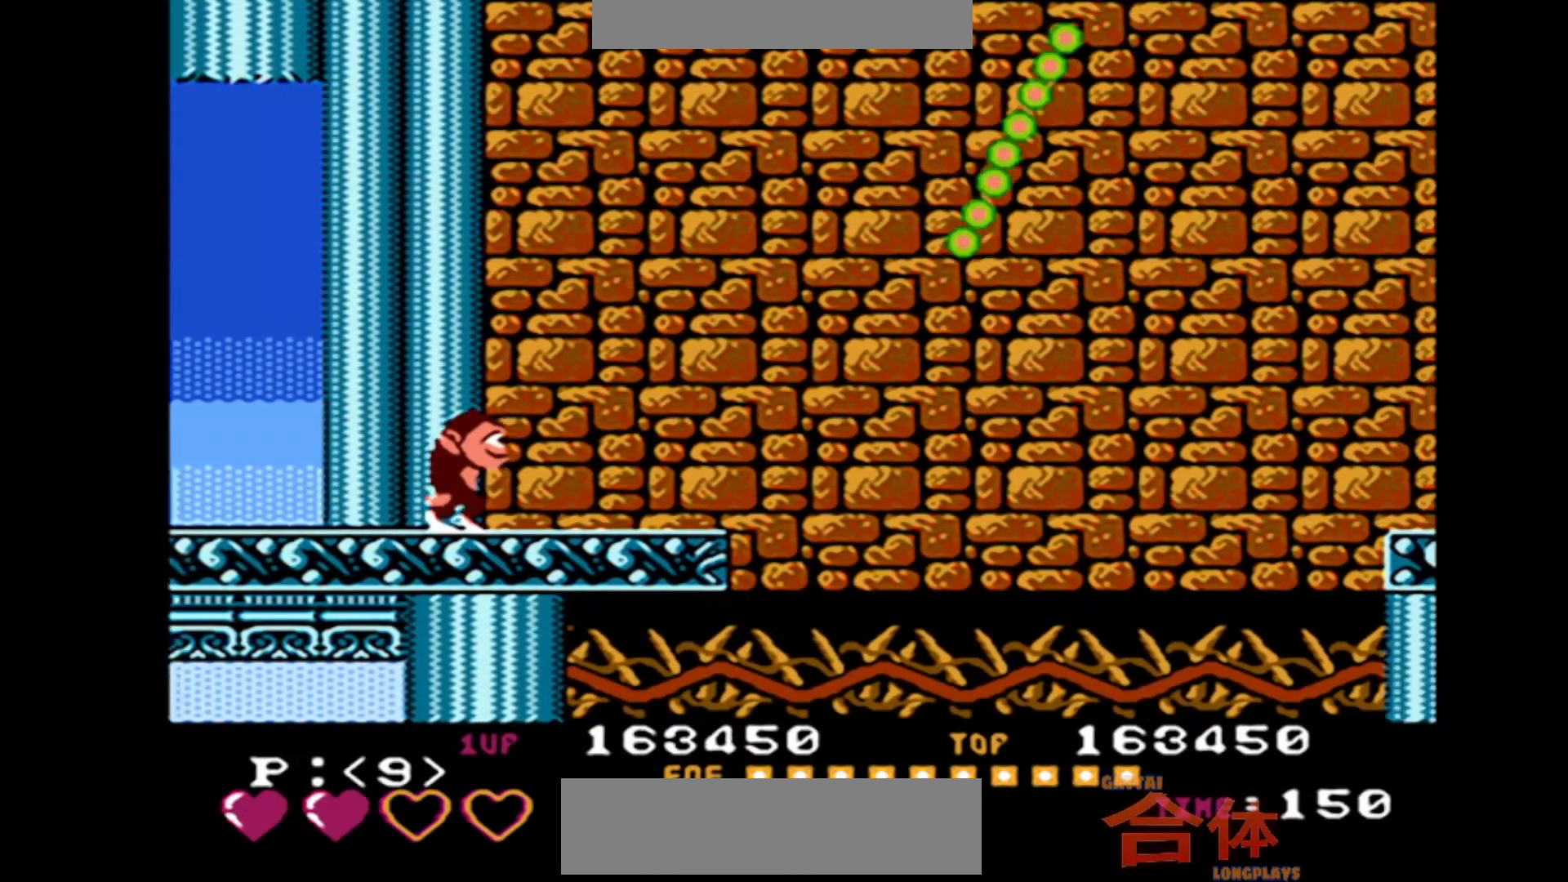
{"buttons": ["DPAD_RIGHT"], "events": []}
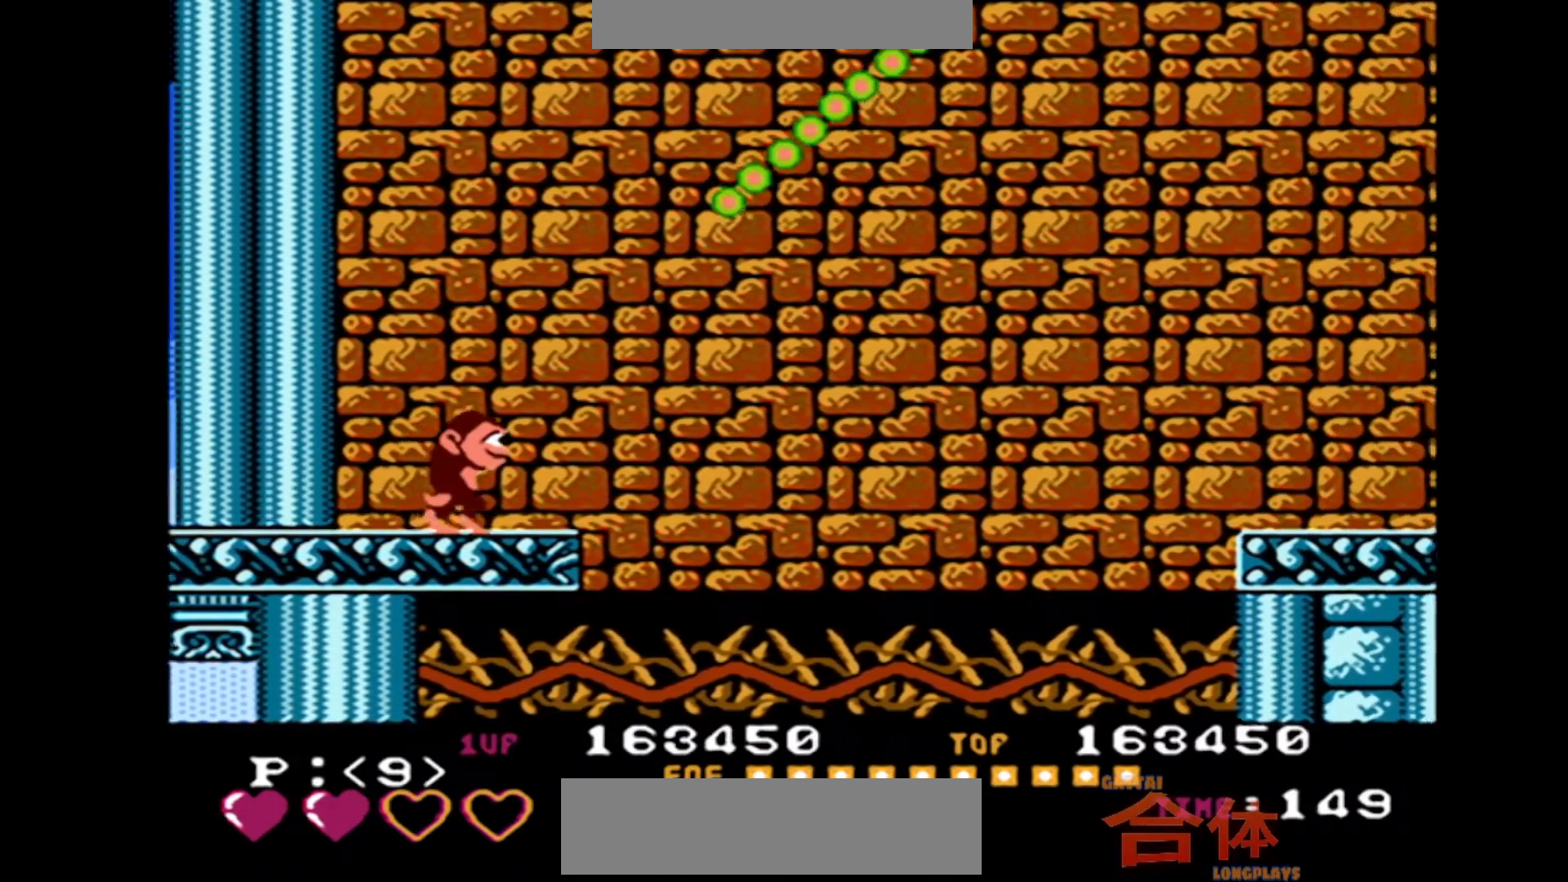
{"buttons": [], "events": [[117, "DPAD_RIGHT", "up"]]}
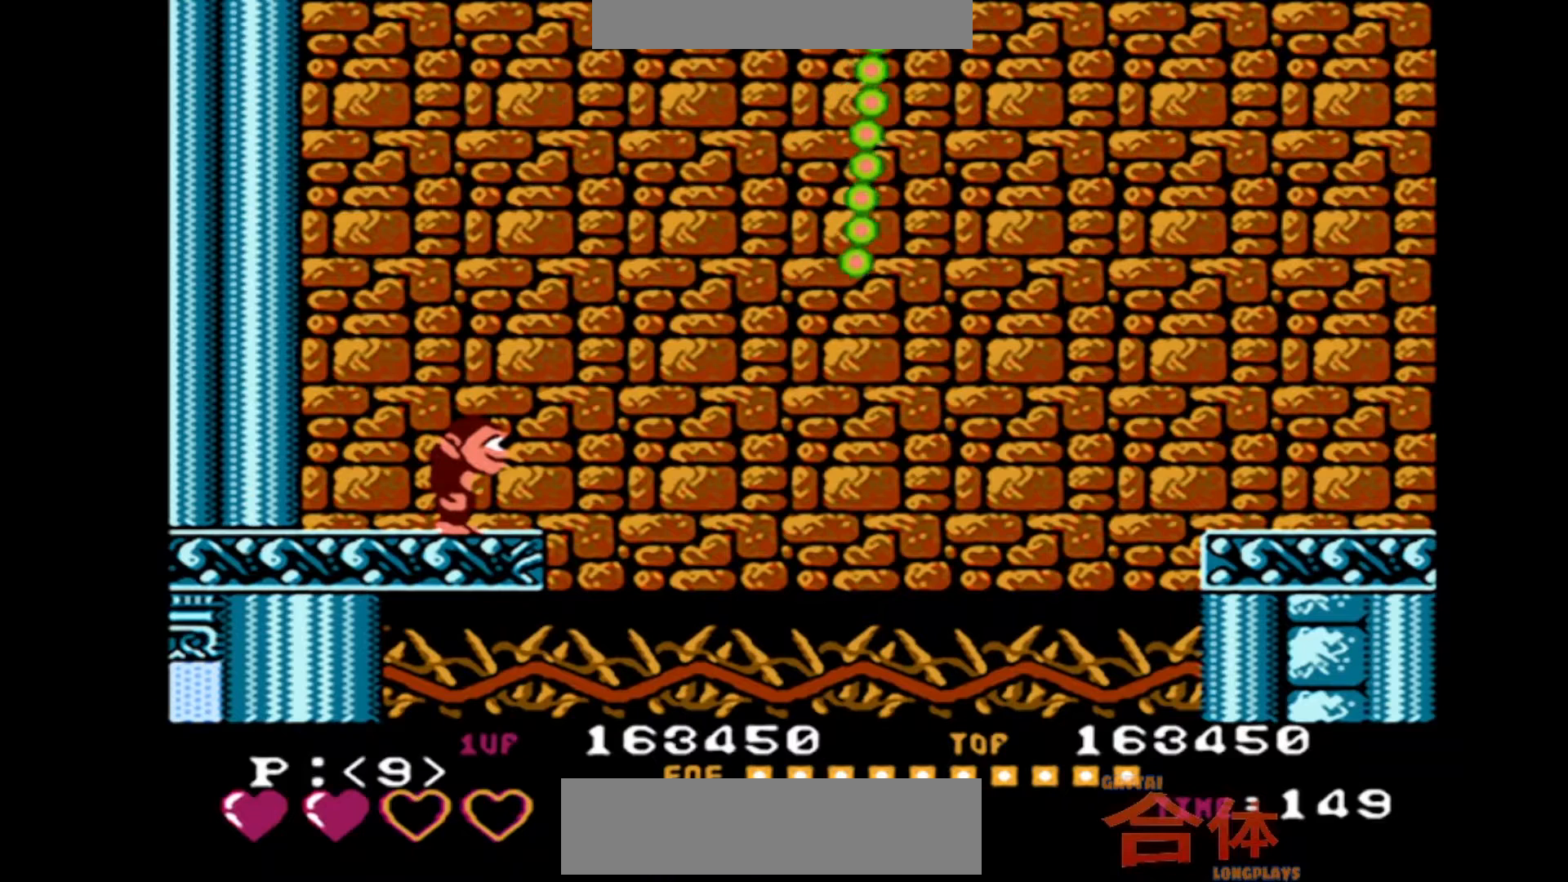
{"buttons": [], "events": []}
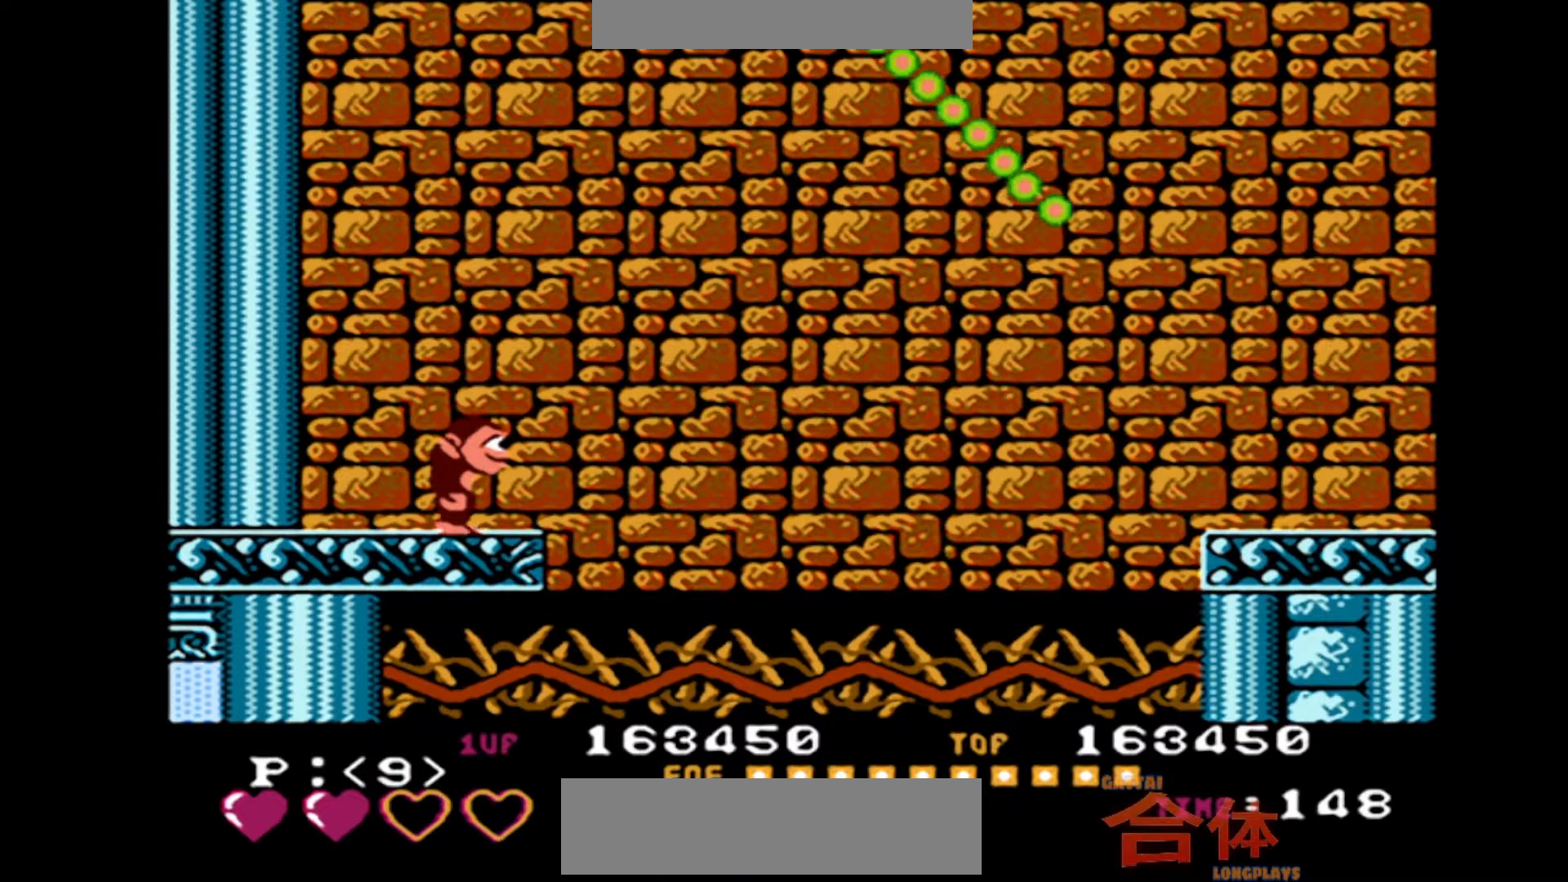
{"buttons": [], "events": []}
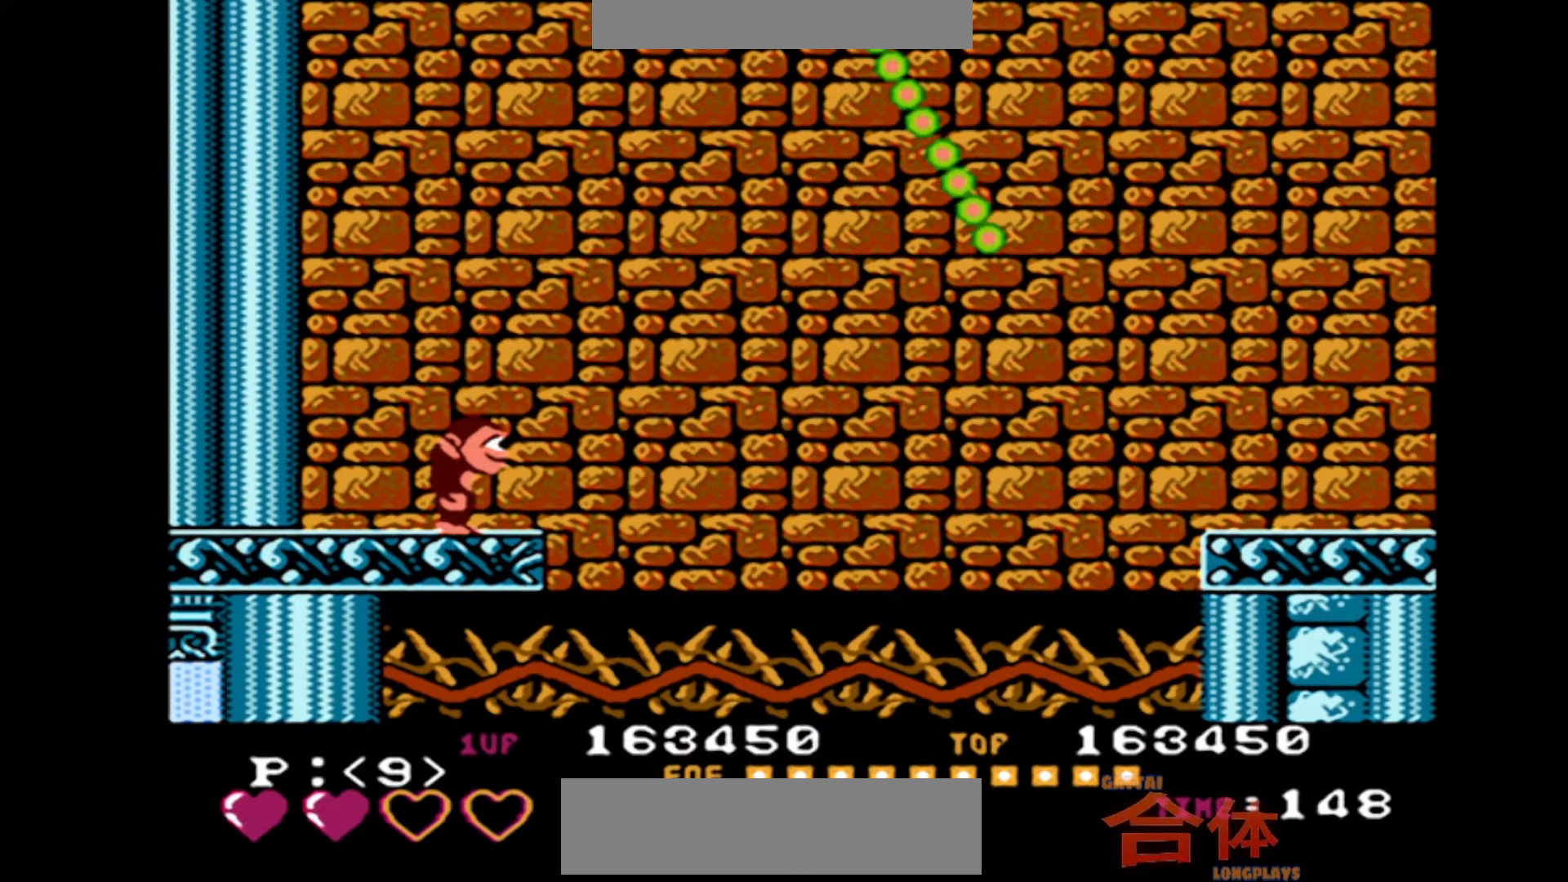
{"buttons": [], "events": []}
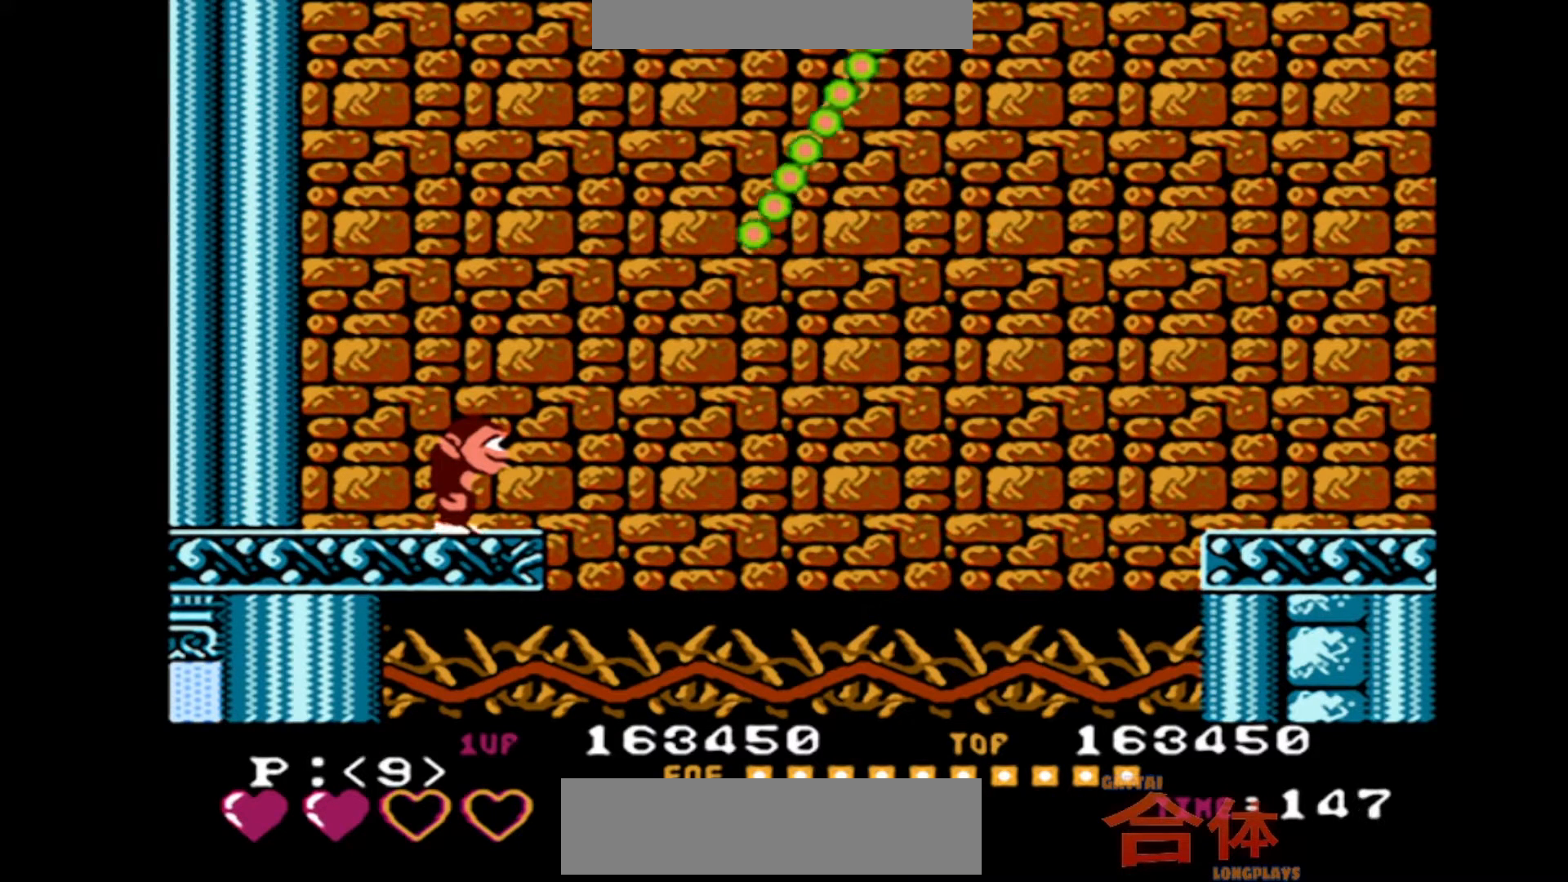
{"buttons": [], "events": []}
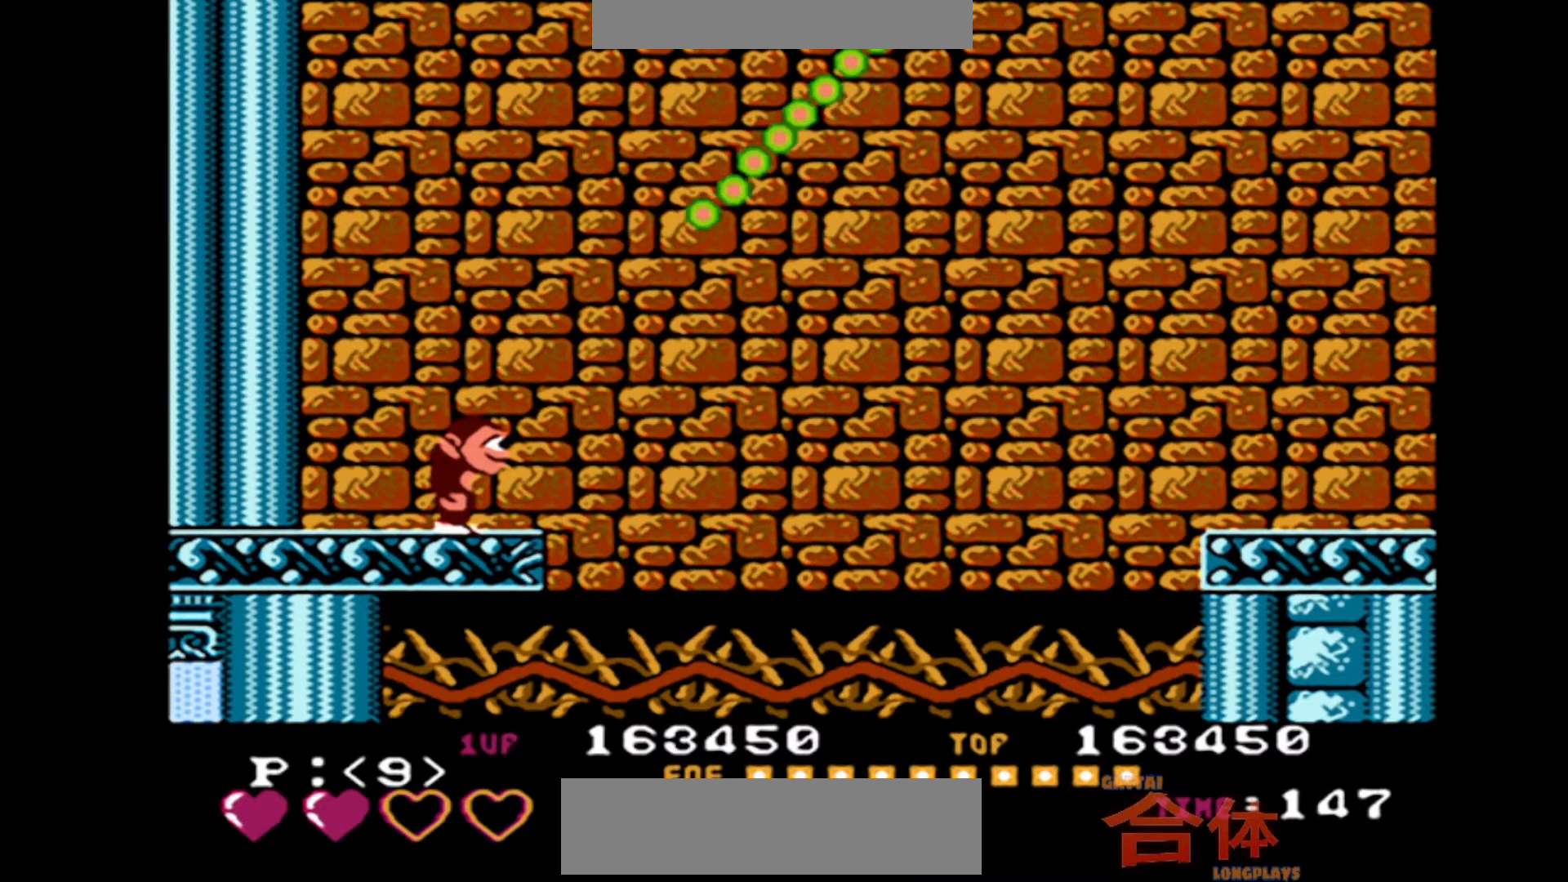
{"buttons": [], "events": []}
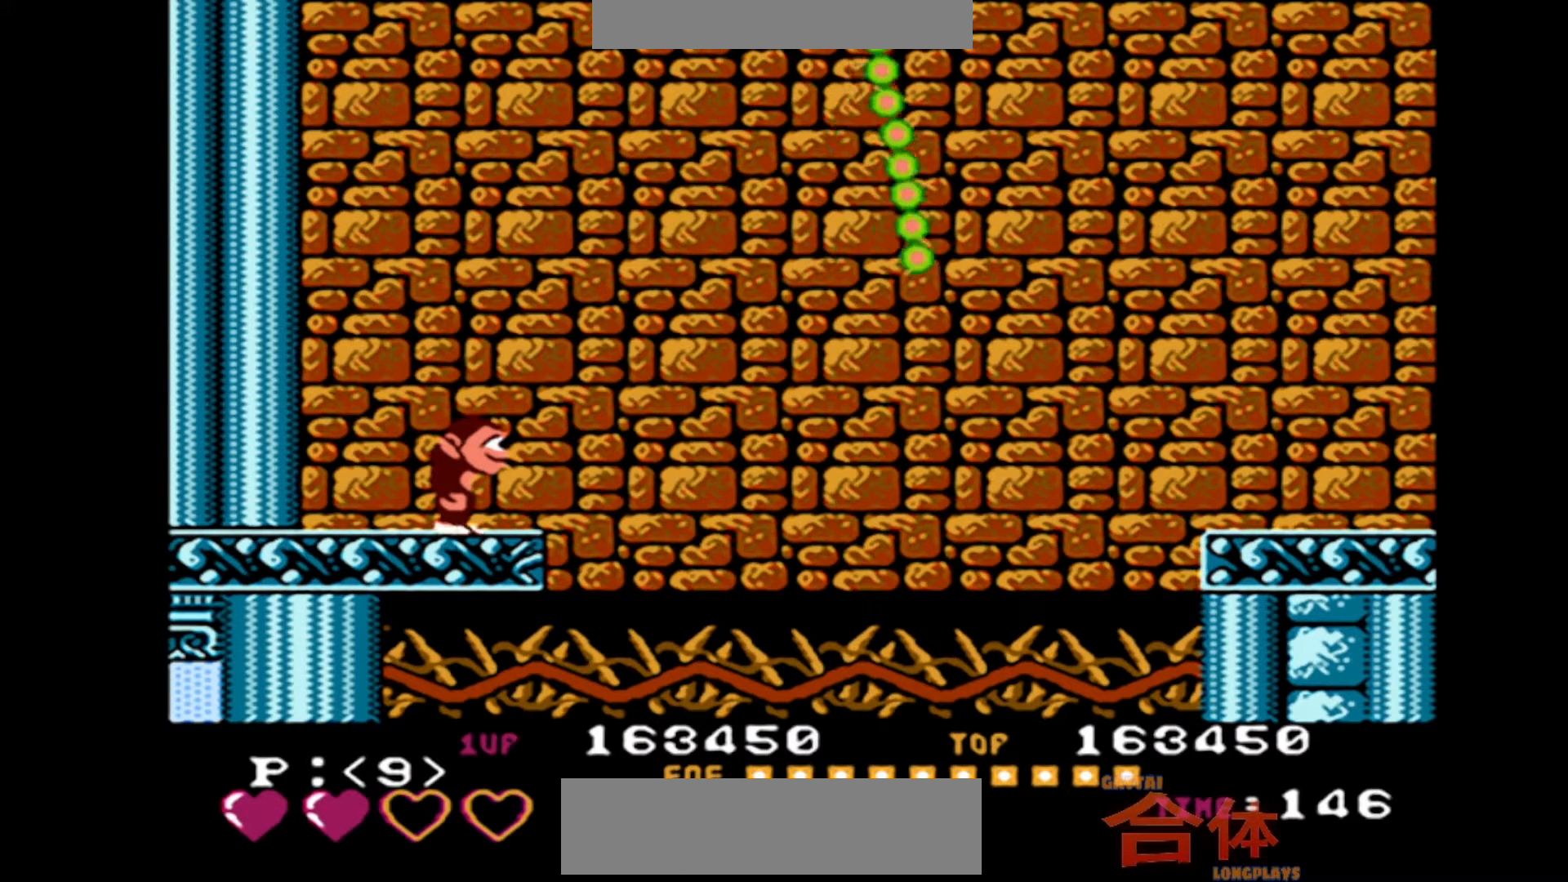
{"buttons": [], "events": []}
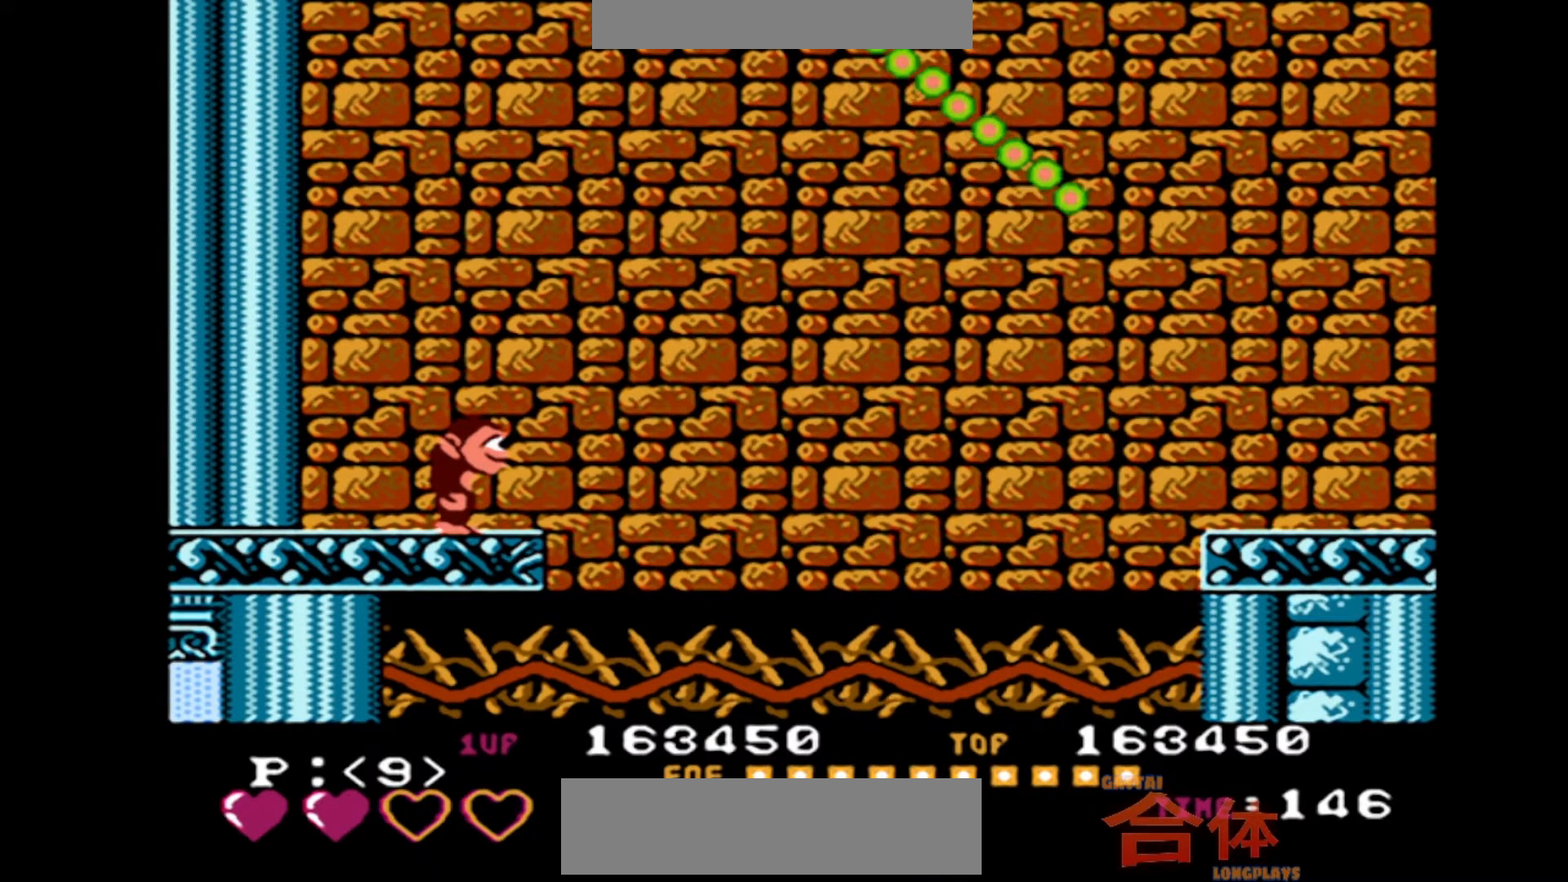
{"buttons": ["DPAD_RIGHT"], "events": [[450, "DPAD_RIGHT", "down"]]}
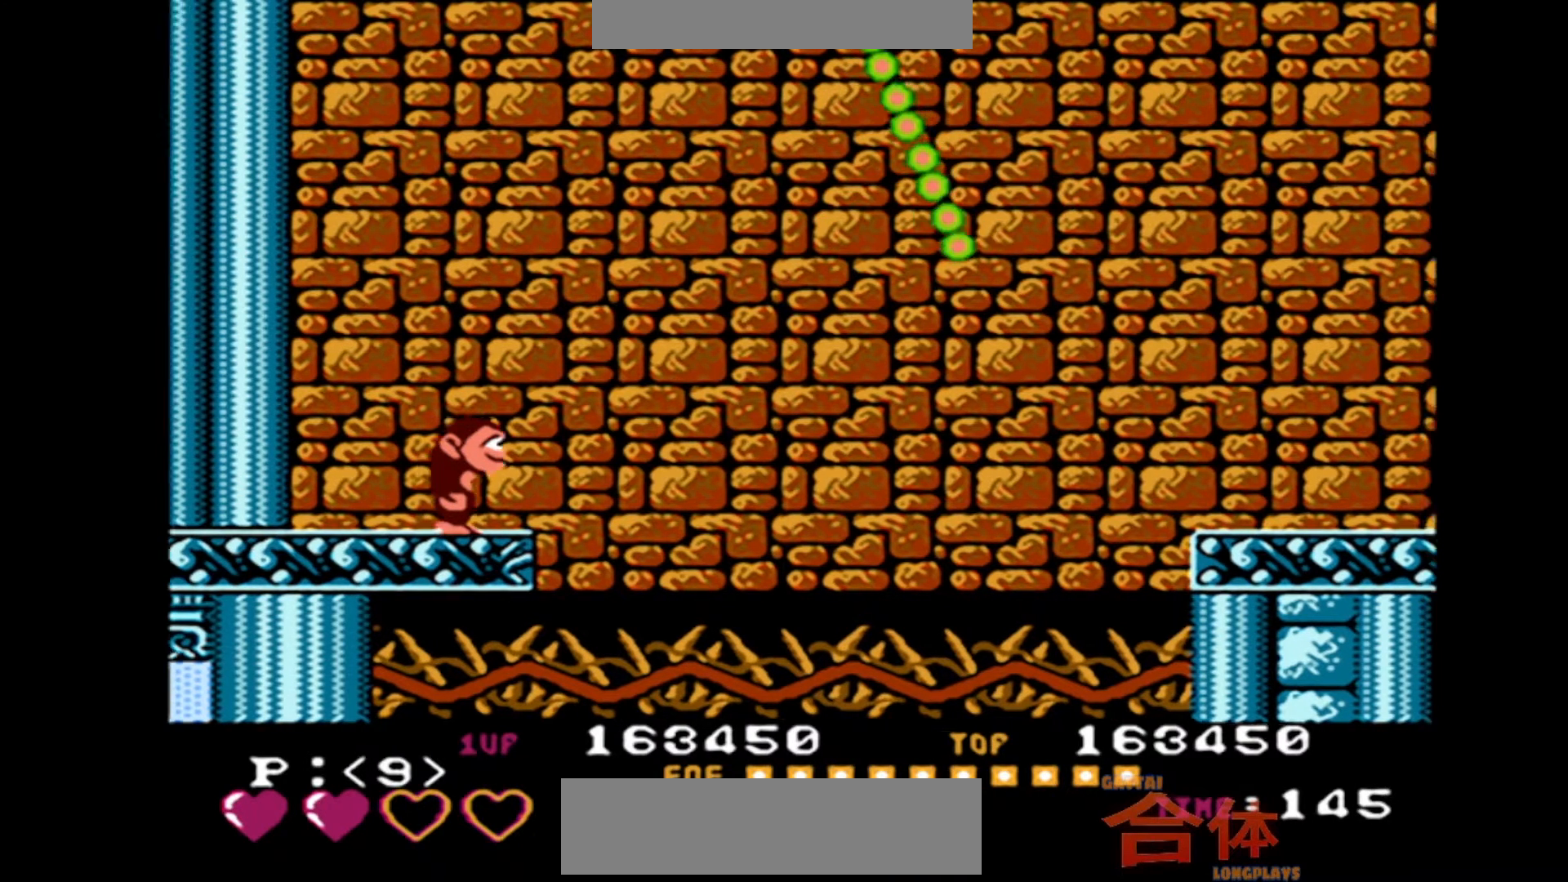
{"buttons": ["DPAD_RIGHT"], "events": [[167, "DPAD_RIGHT", "up"], [267, "DPAD_RIGHT", "down"]]}
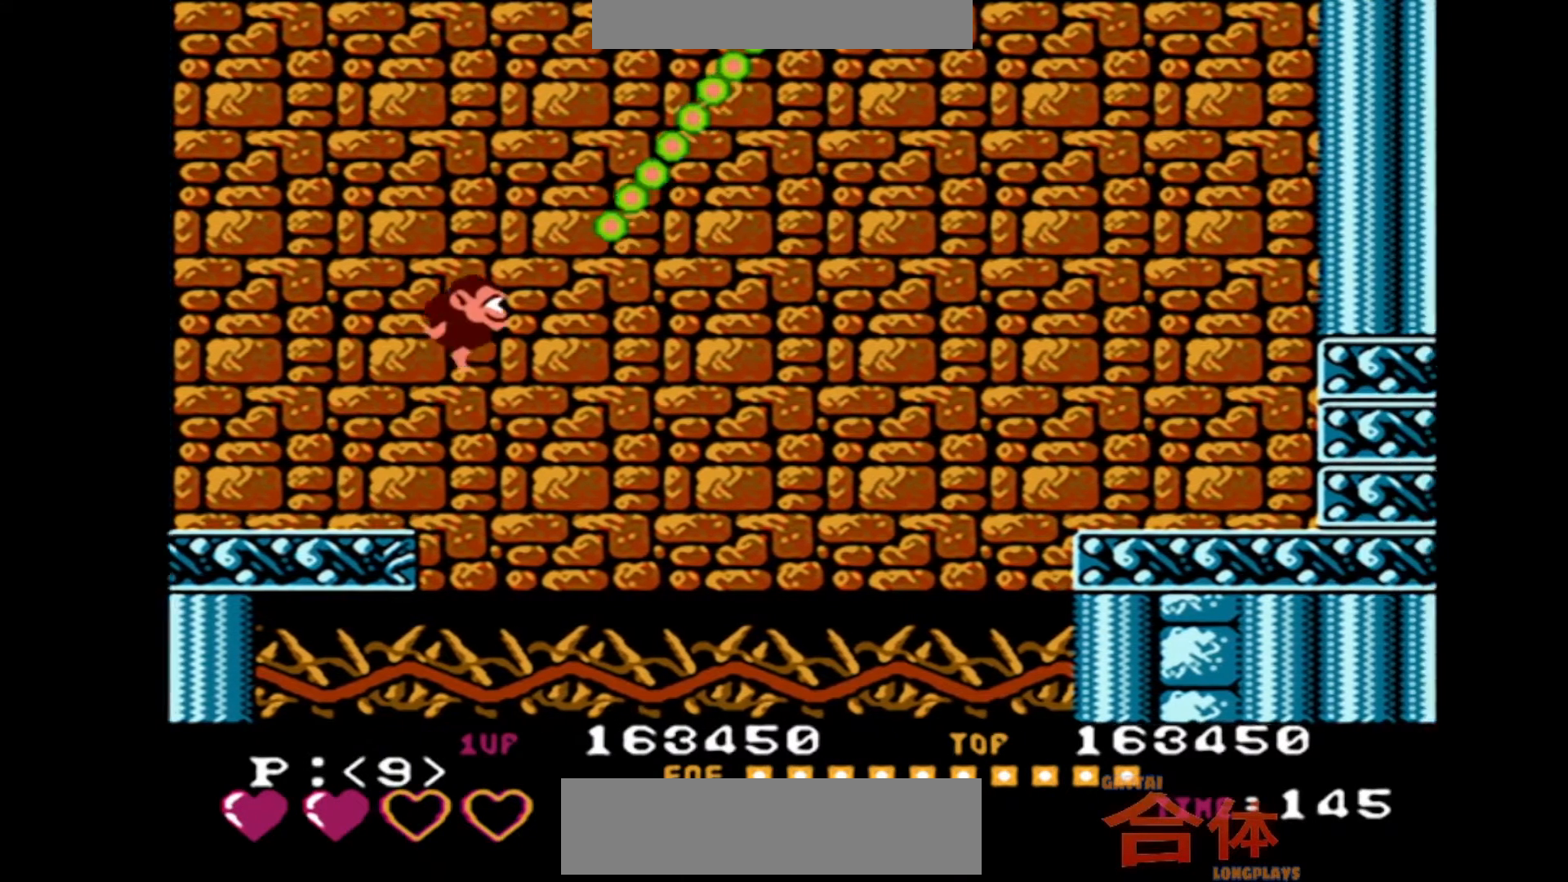
{"buttons": ["DPAD_RIGHT"], "events": []}
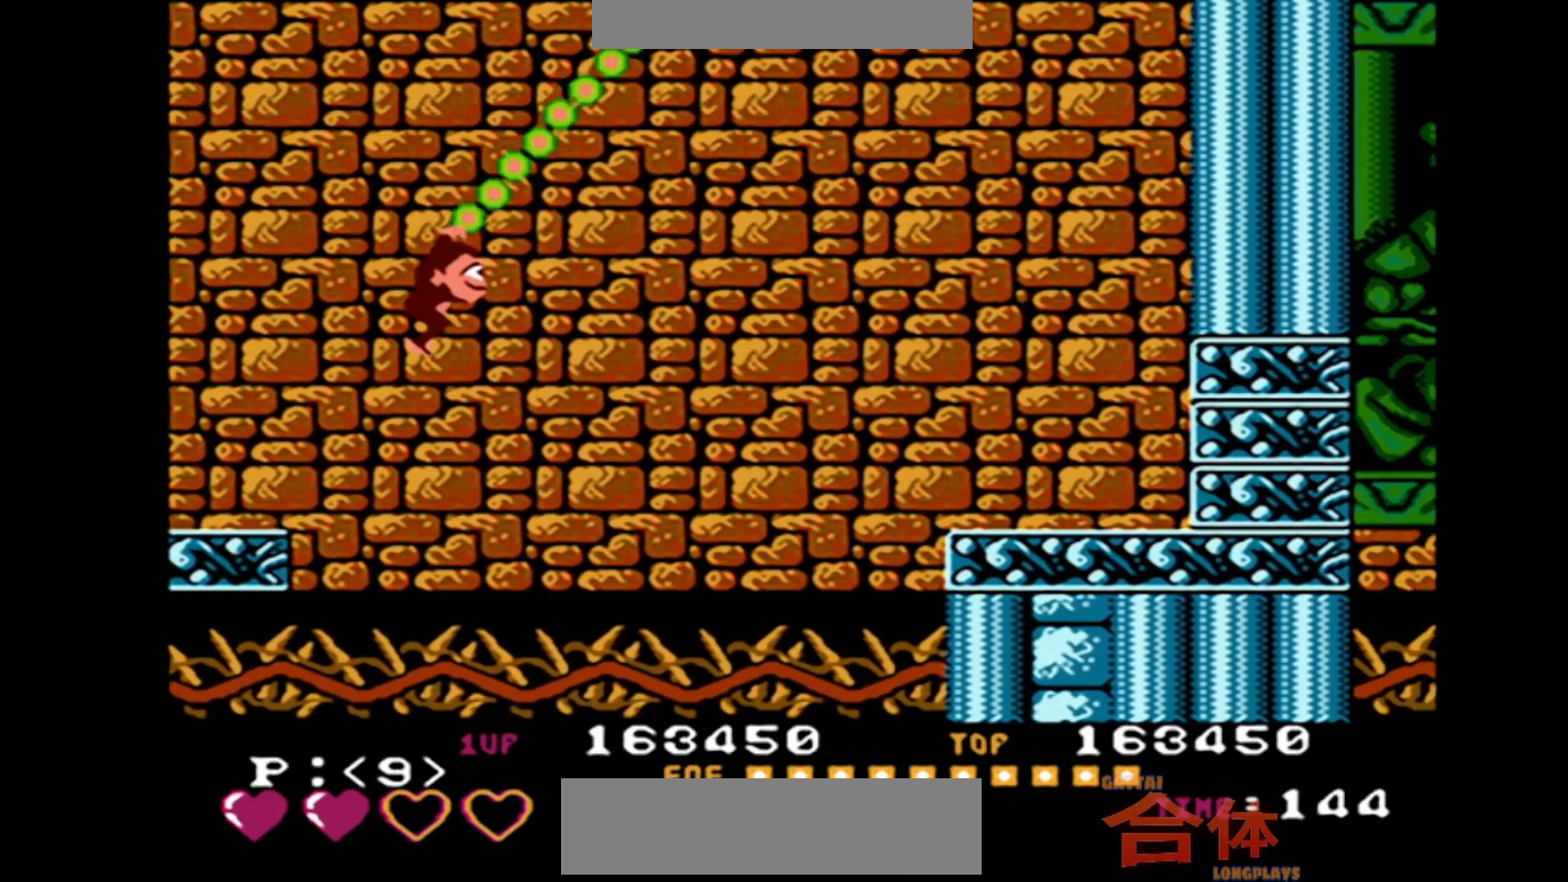
{"buttons": ["DPAD_RIGHT"], "events": []}
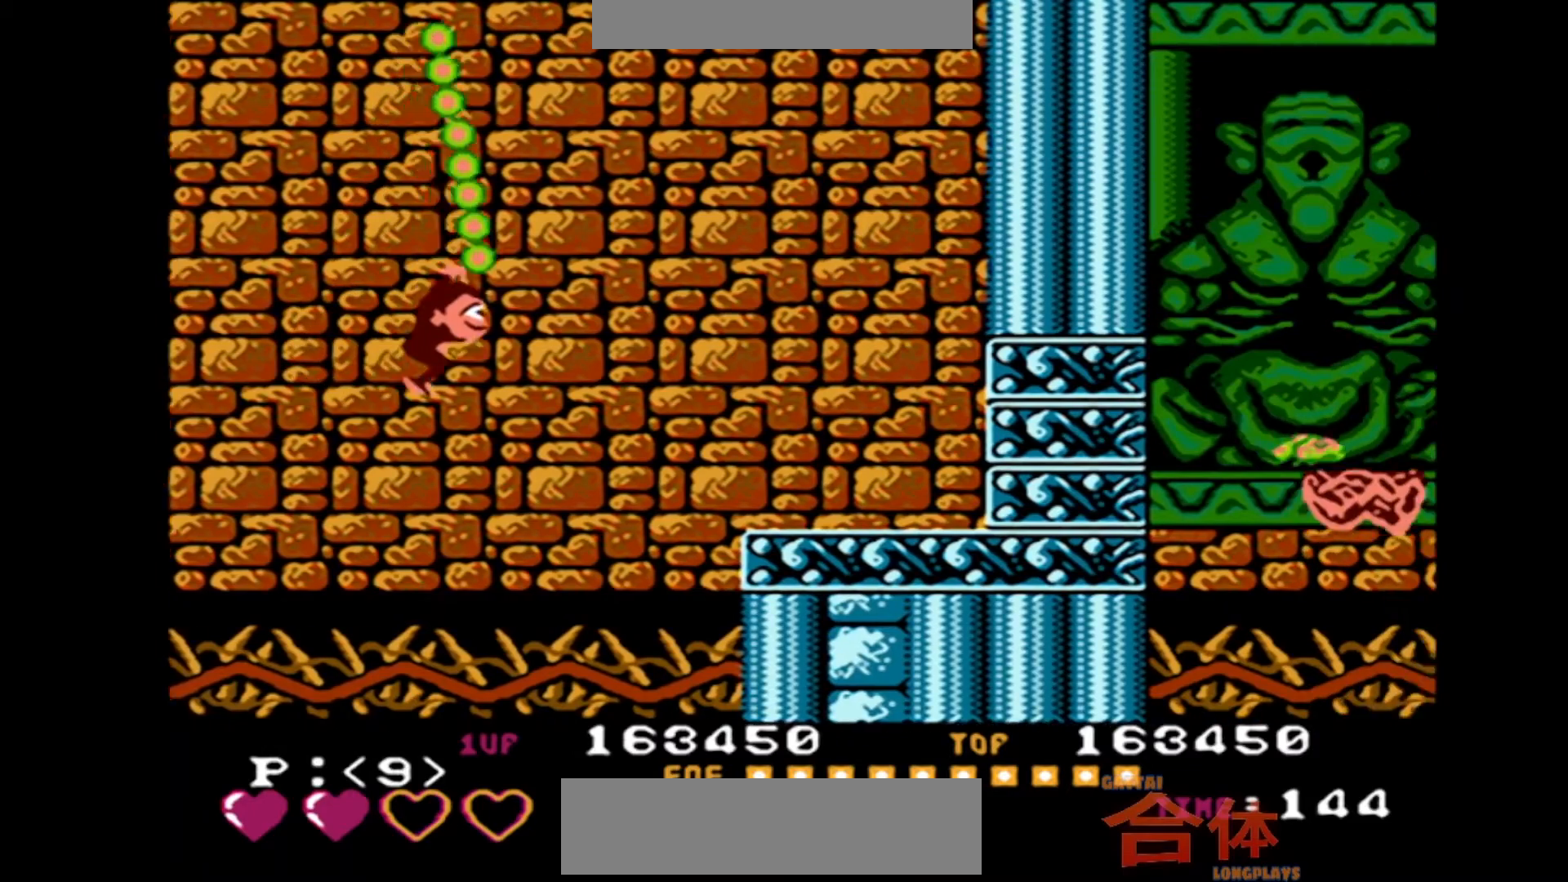
{"buttons": ["DPAD_RIGHT"], "events": []}
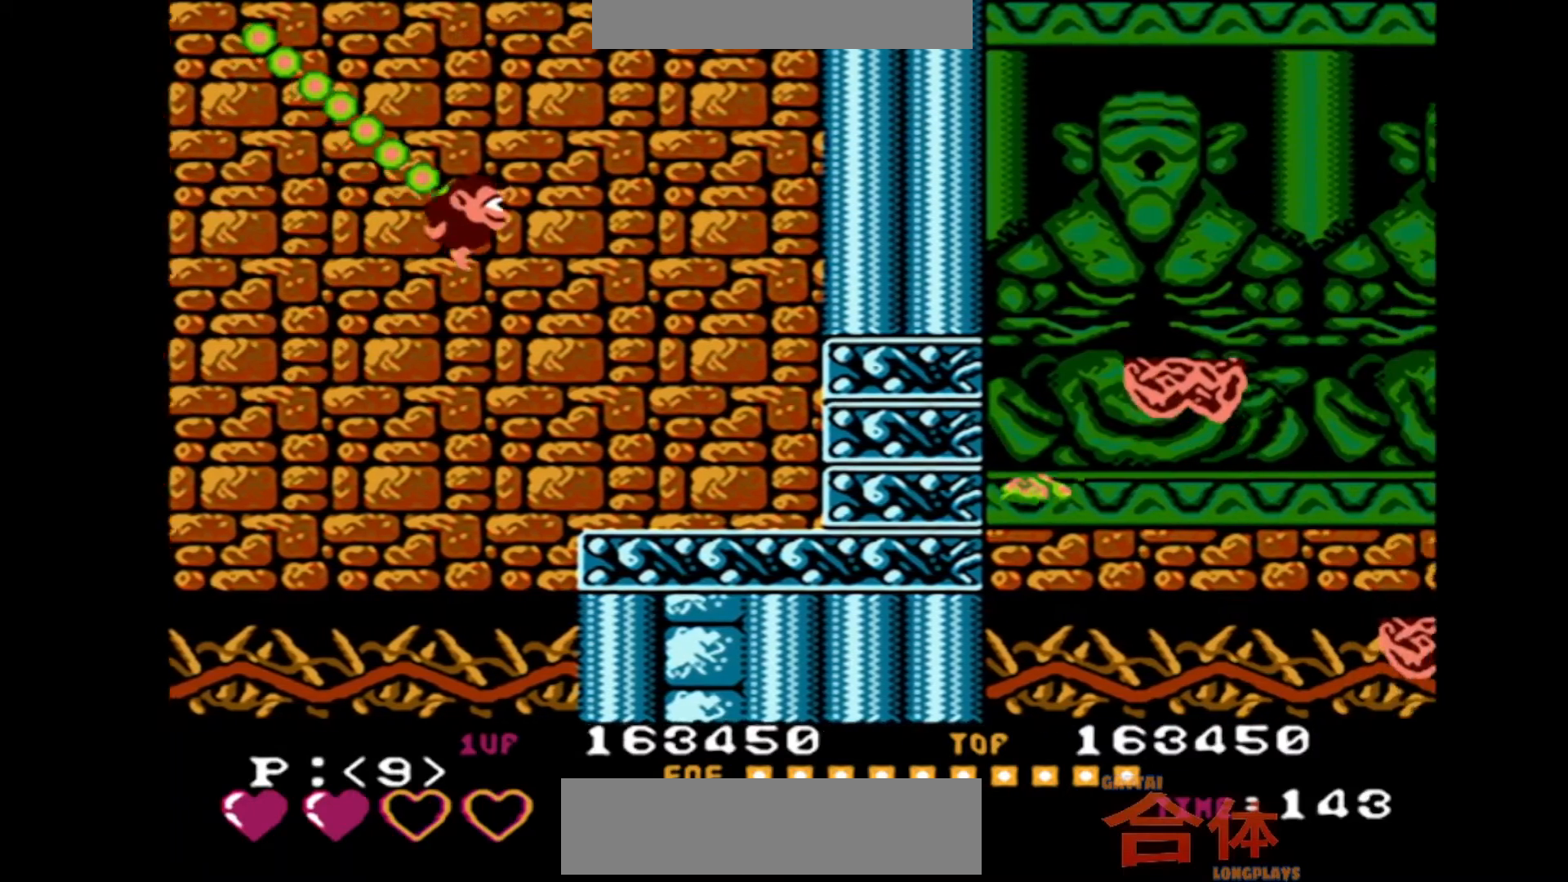
{"buttons": ["DPAD_RIGHT"], "events": []}
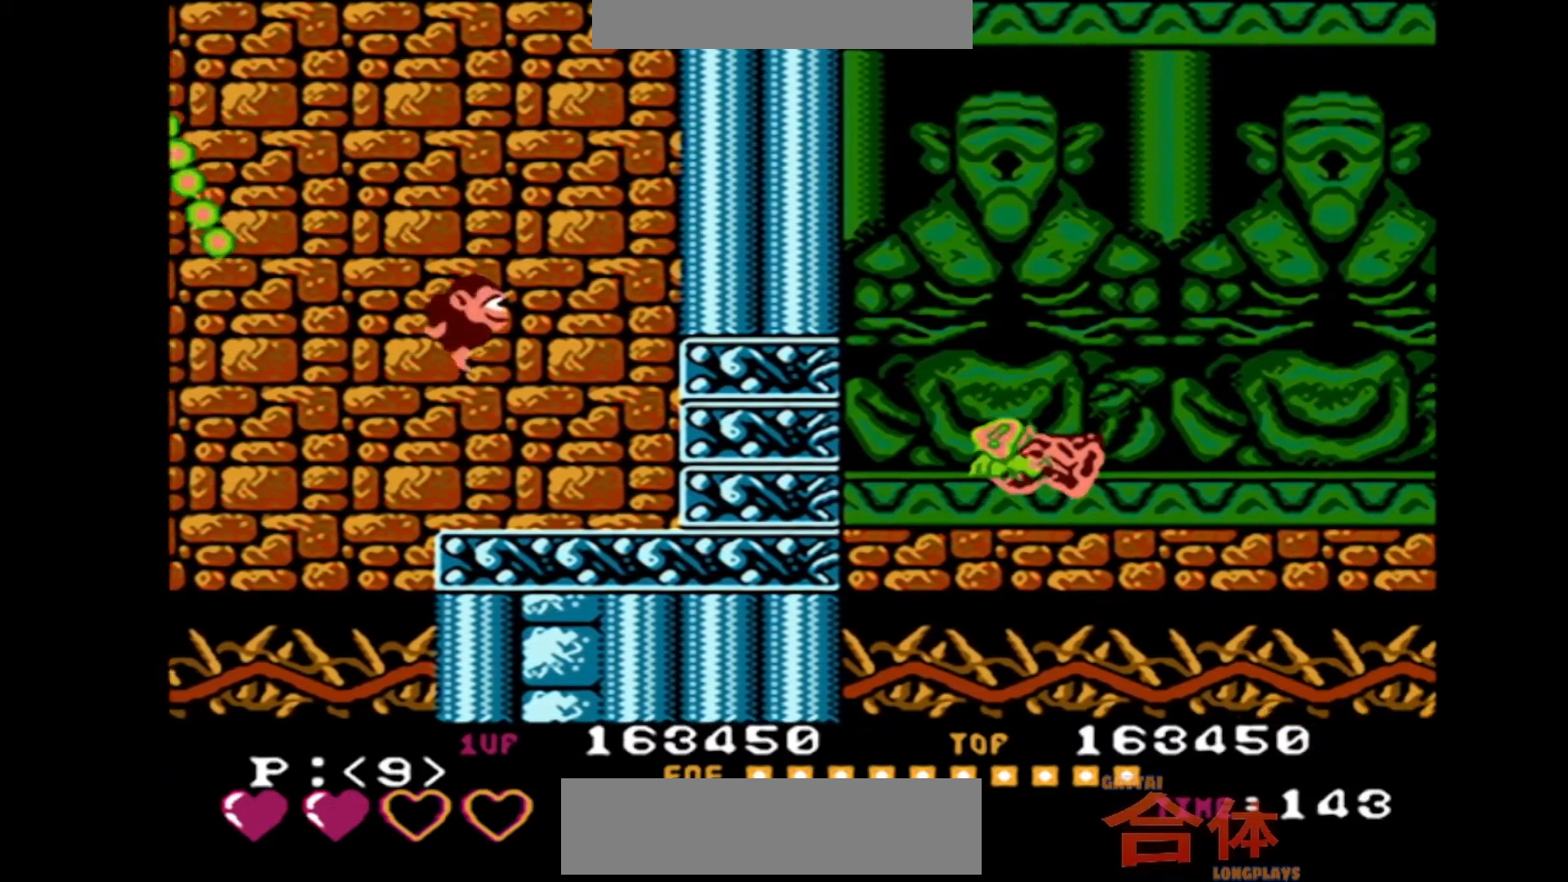
{"buttons": ["DPAD_RIGHT"], "events": []}
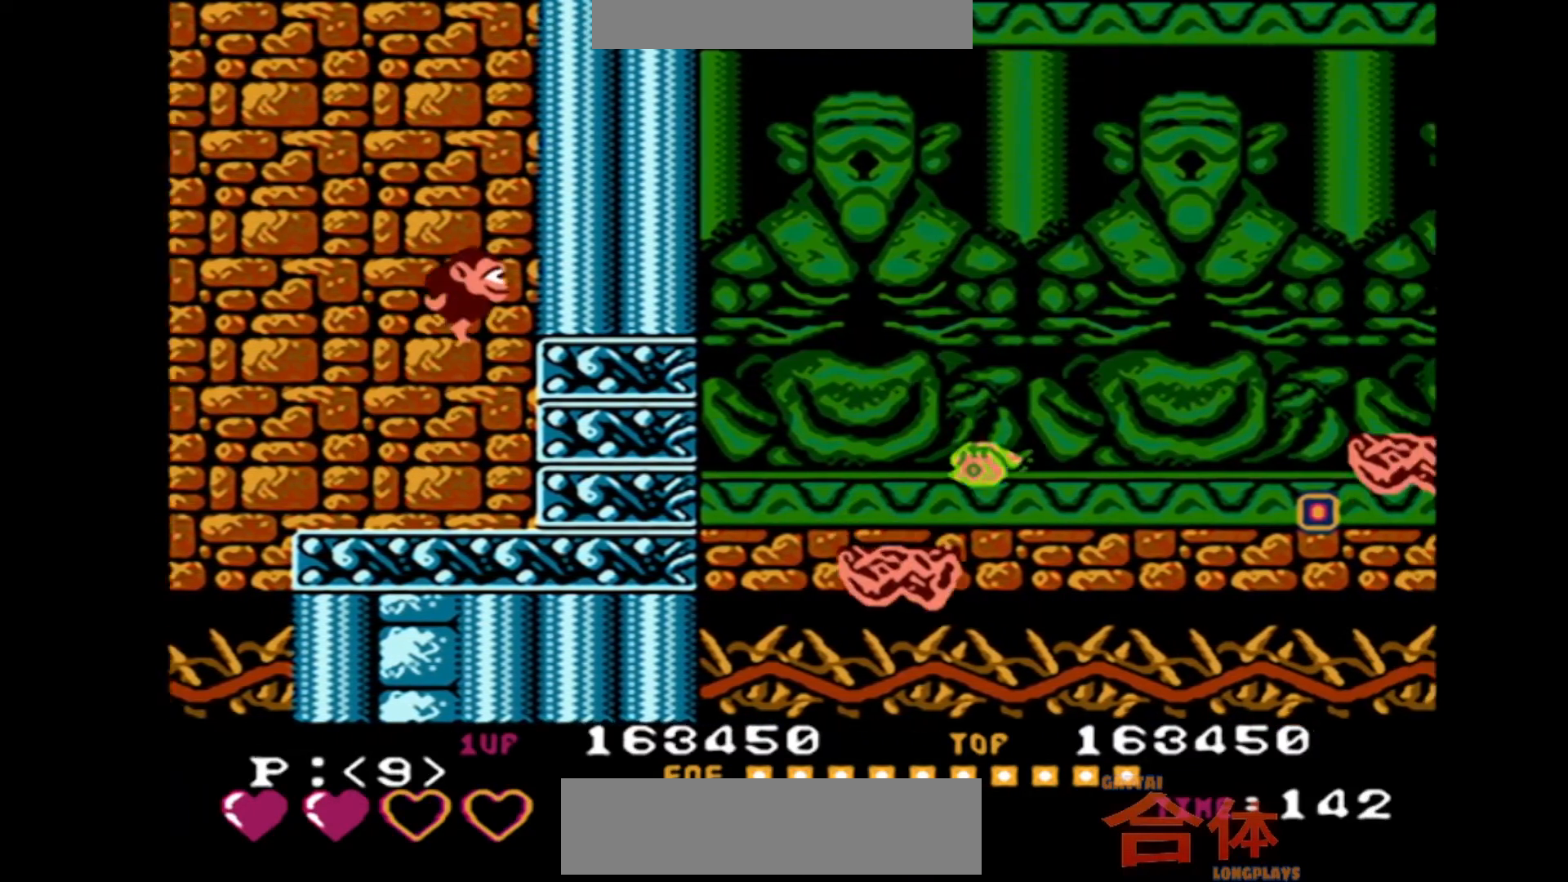
{"buttons": ["DPAD_RIGHT"], "events": []}
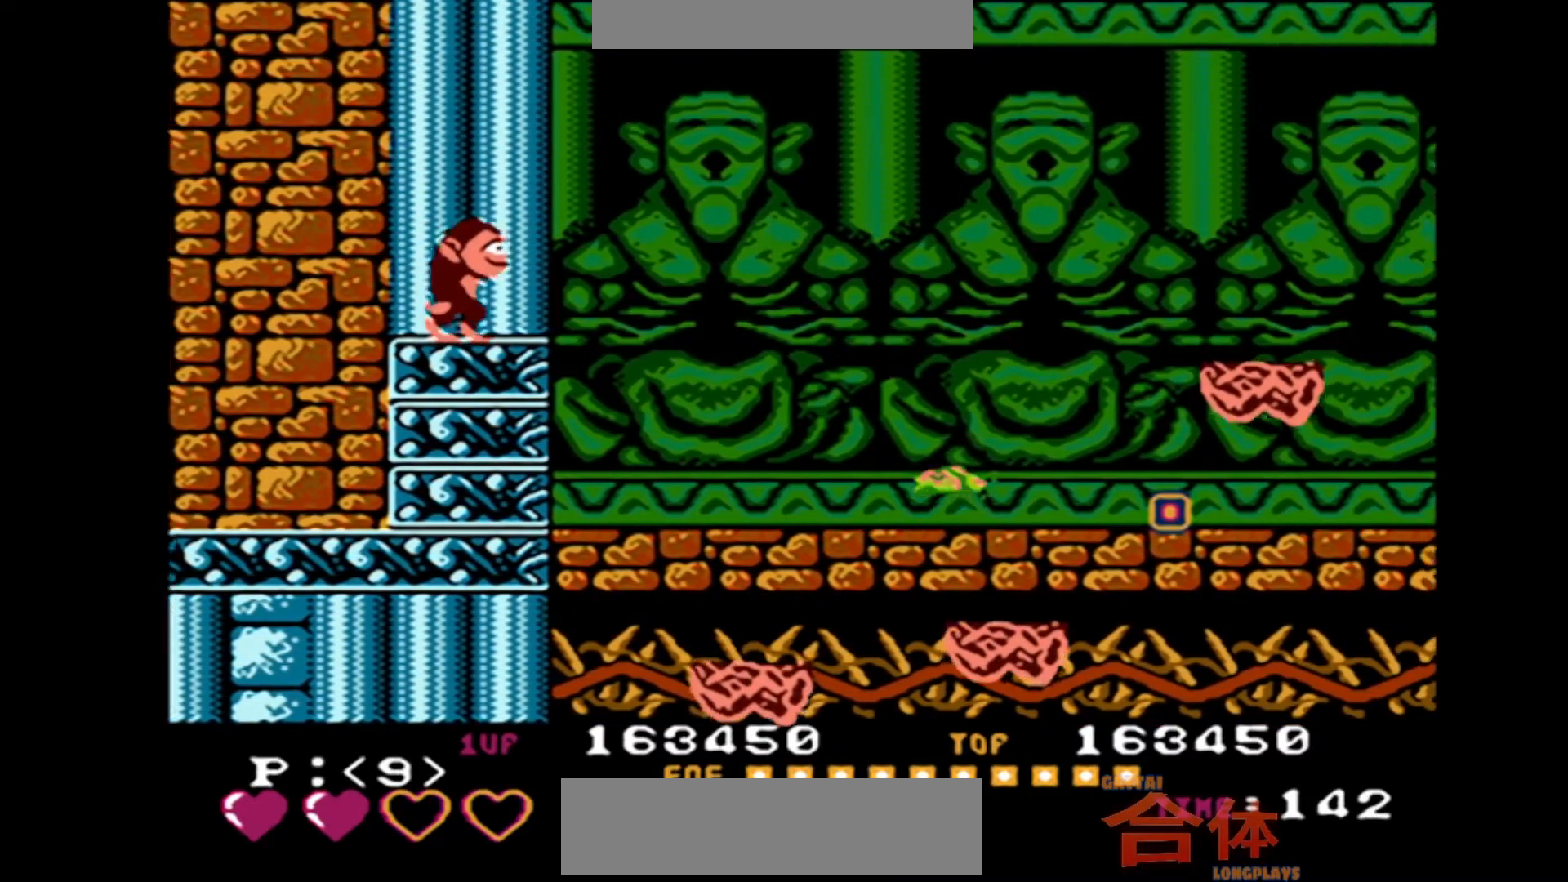
{"buttons": ["DPAD_DOWN"], "events": [[133, "DPAD_RIGHT", "up"], [400, "DPAD_DOWN", "down"]]}
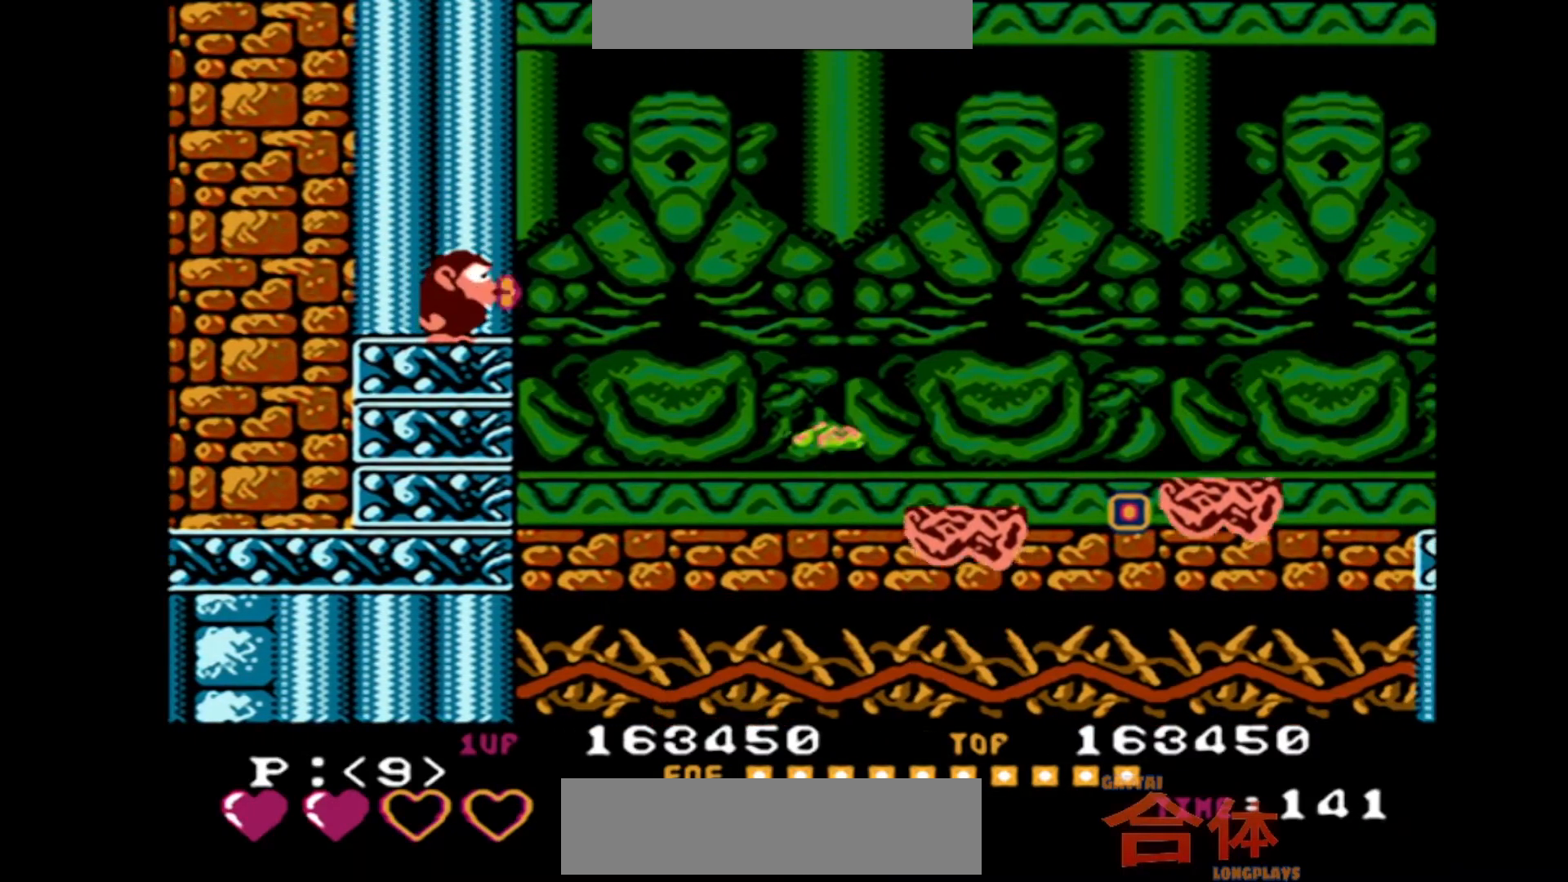
{"buttons": [], "events": [[317, "DPAD_DOWN", "up"]]}
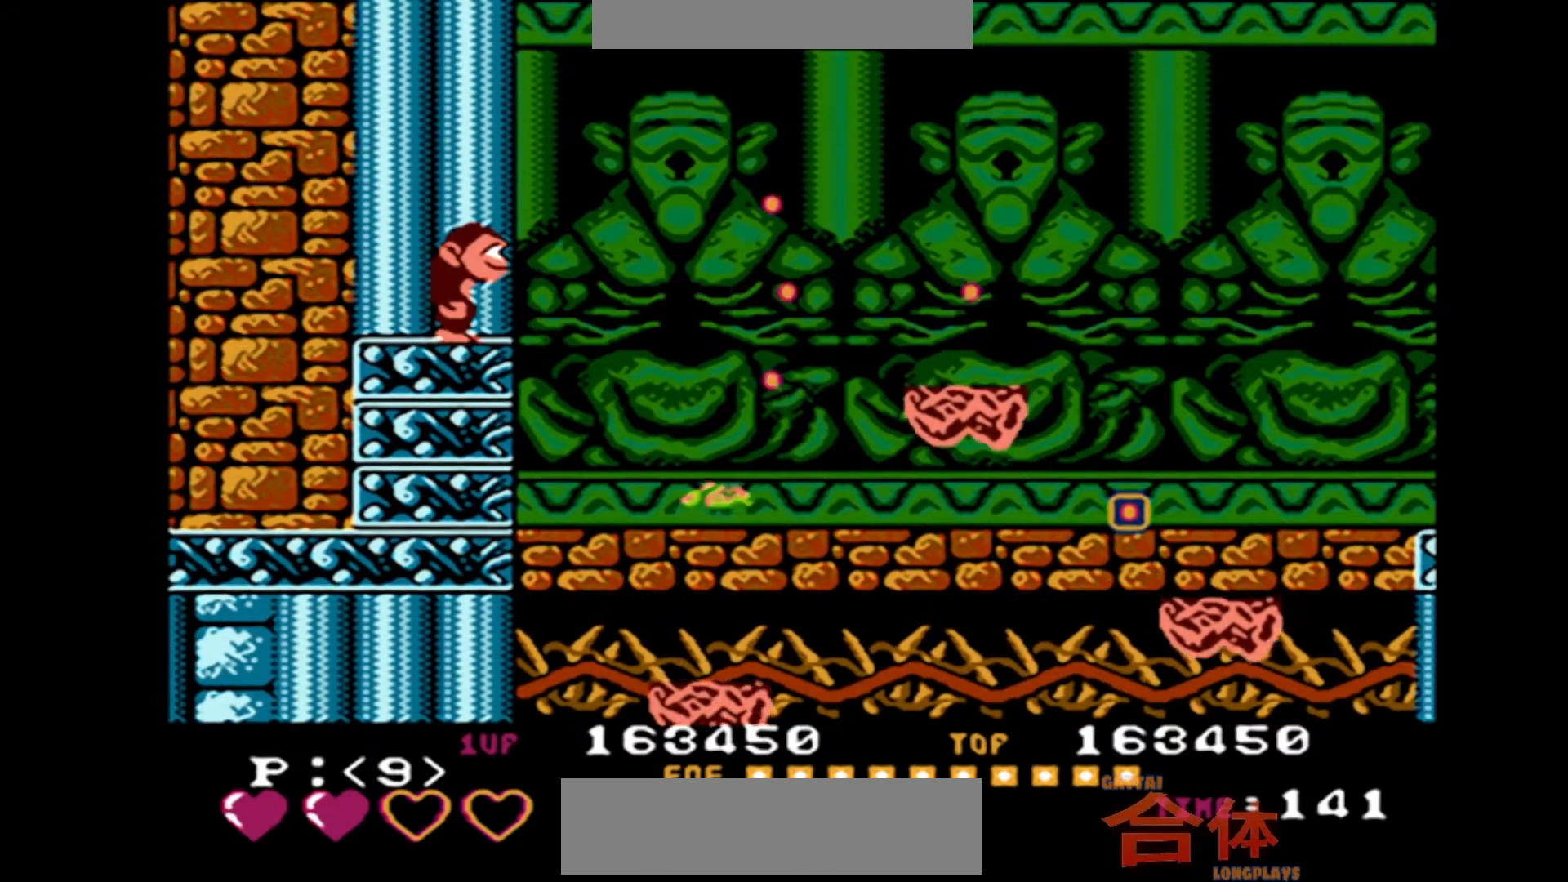
{"buttons": ["DPAD_RIGHT"], "events": [[283, "DPAD_RIGHT", "down"]]}
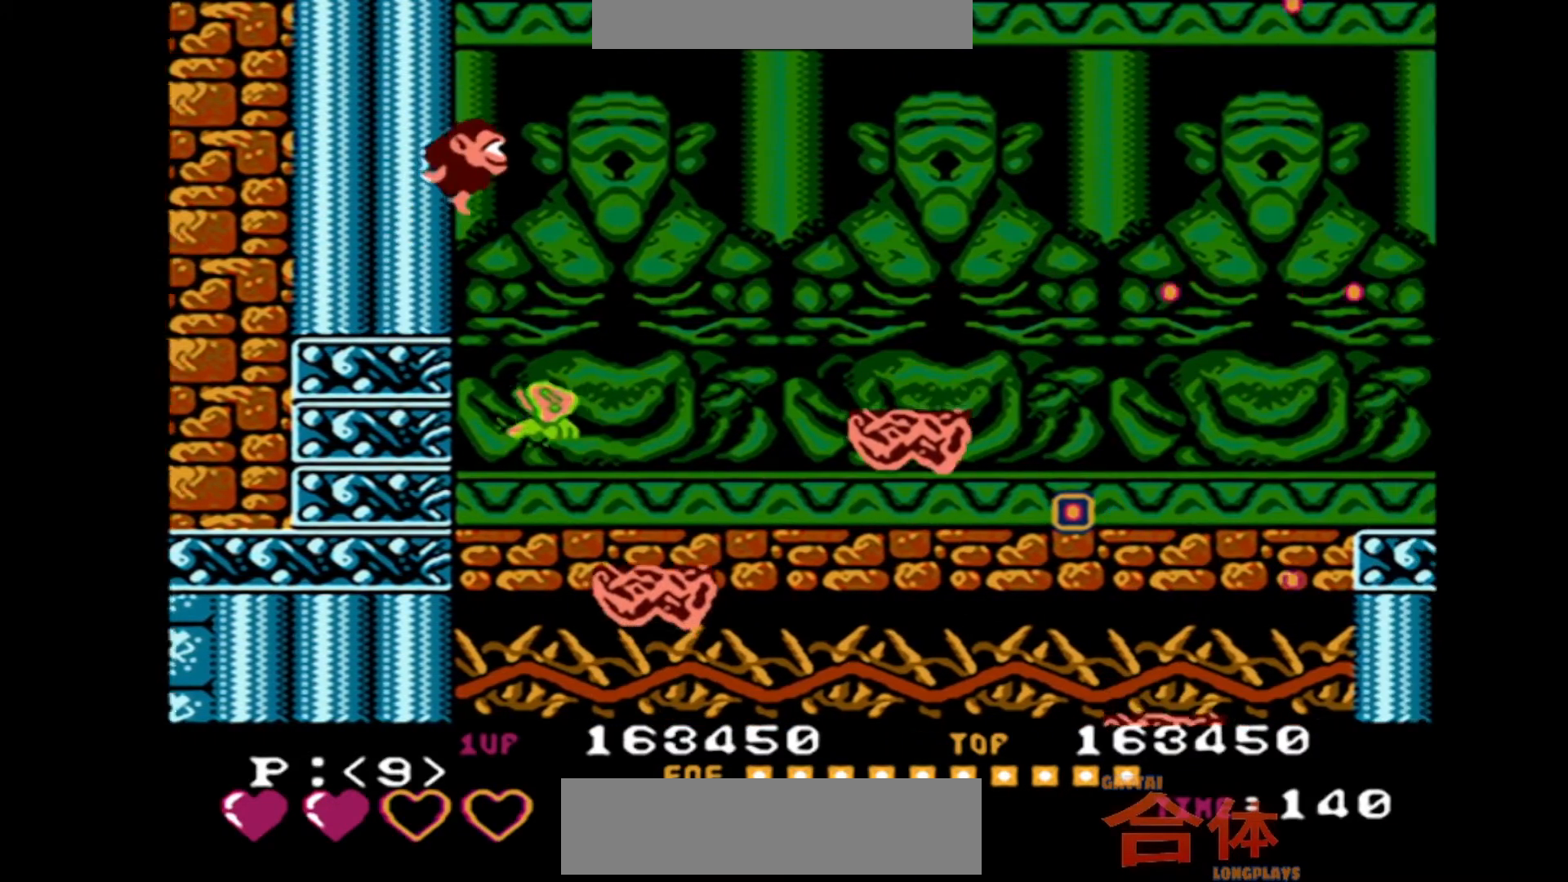
{"buttons": ["DPAD_RIGHT"], "events": [[300, "DPAD_RIGHT", "up"], [400, "DPAD_RIGHT", "down"]]}
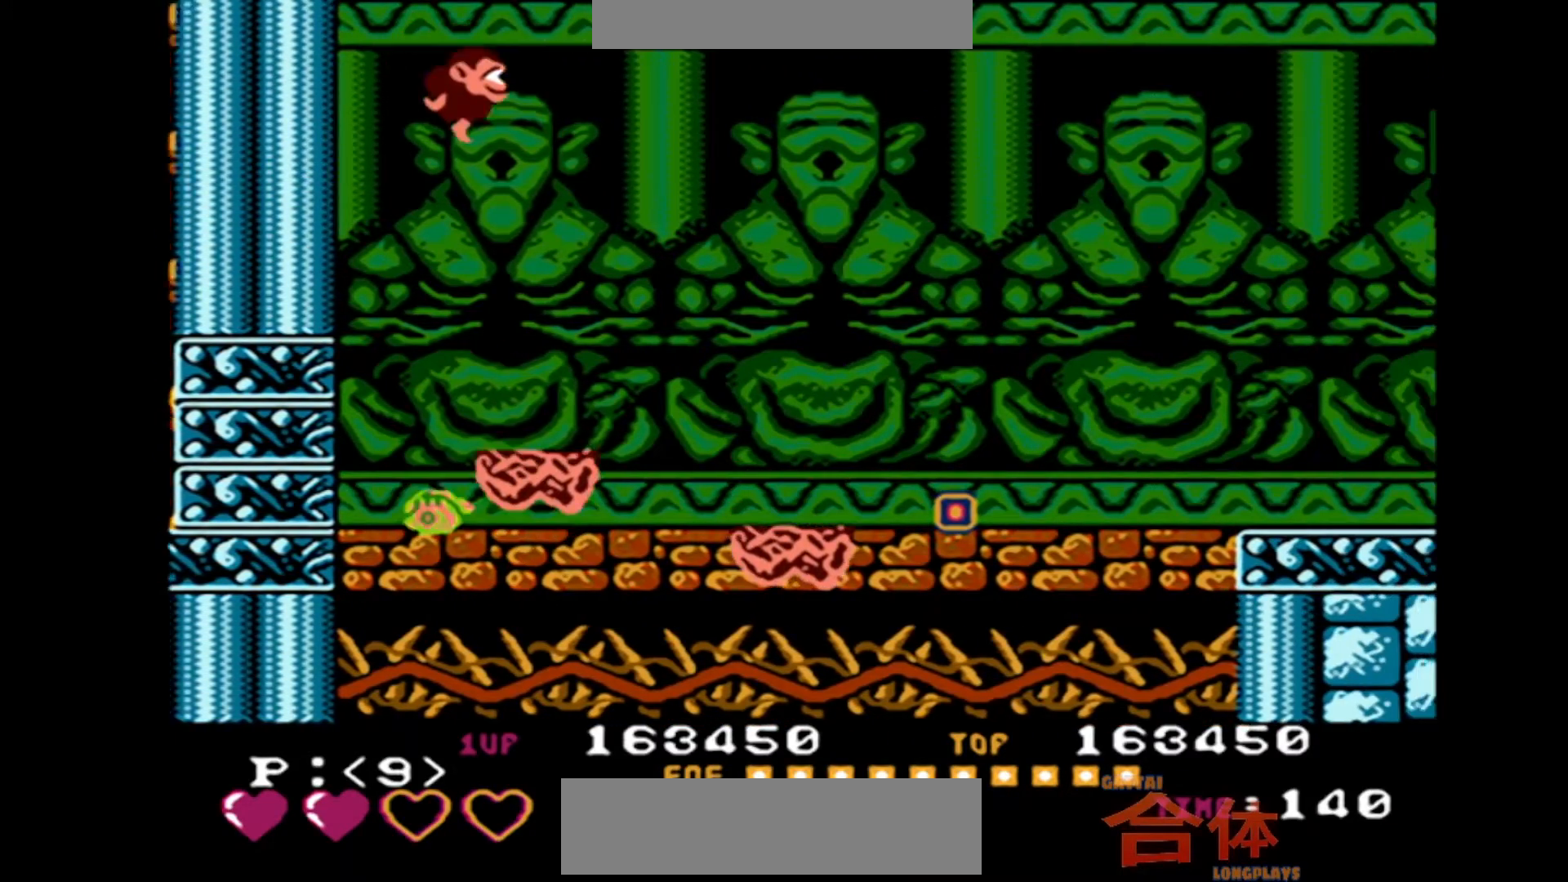
{"buttons": [], "events": [[183, "DPAD_RIGHT", "up"]]}